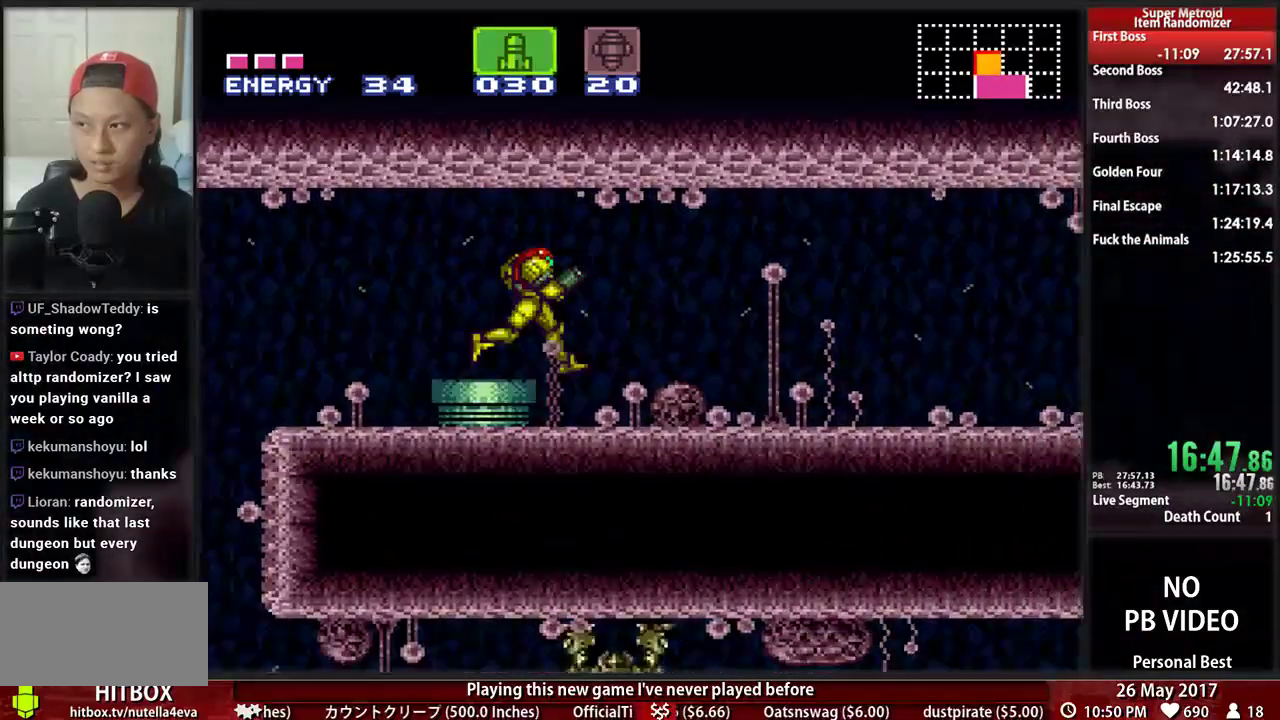
Gameplay with a controller (Nintendo layout); each line is a JSON object with the inputs held at the frame after it. "events" lists button and stick changes between this image and that frame as [ms after this image, input, new state], when the widget could be followed in between. Not read: L3 R3 SELECT START.
{"buttons": ["B", "X", "DPAD_RIGHT"]}
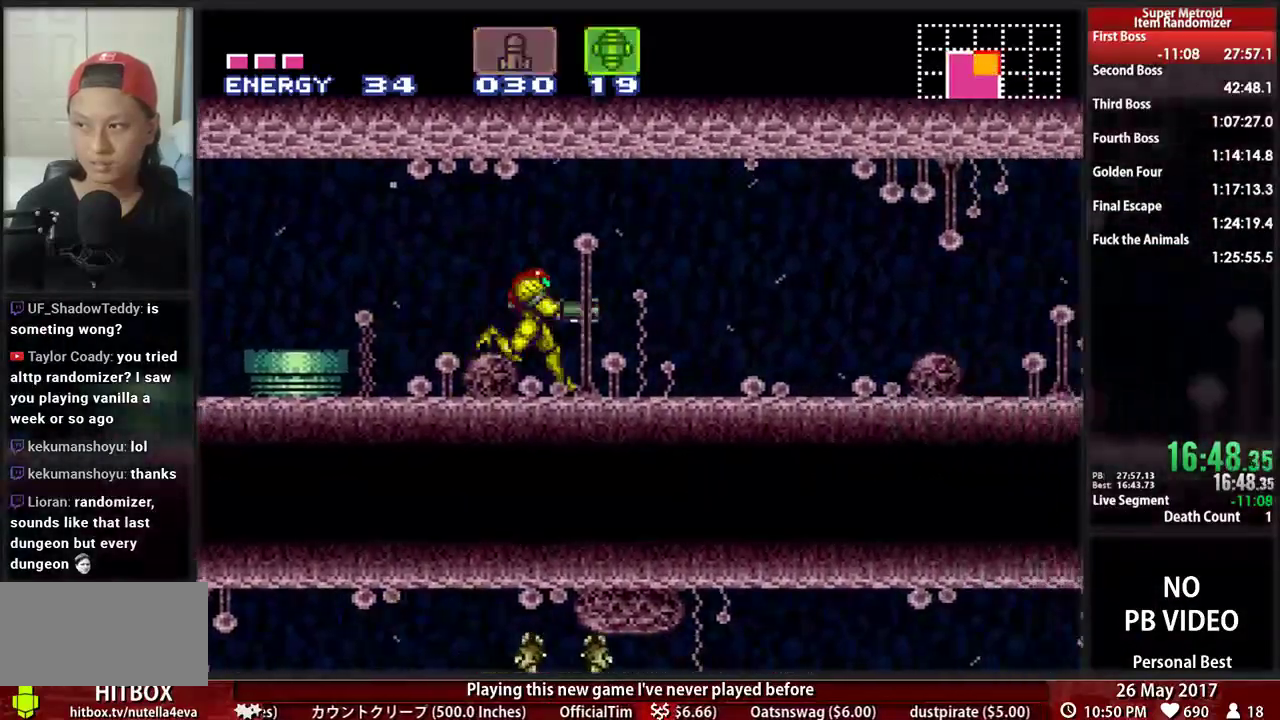
{"buttons": ["B", "DPAD_RIGHT"], "events": [[103, "X", "up"]]}
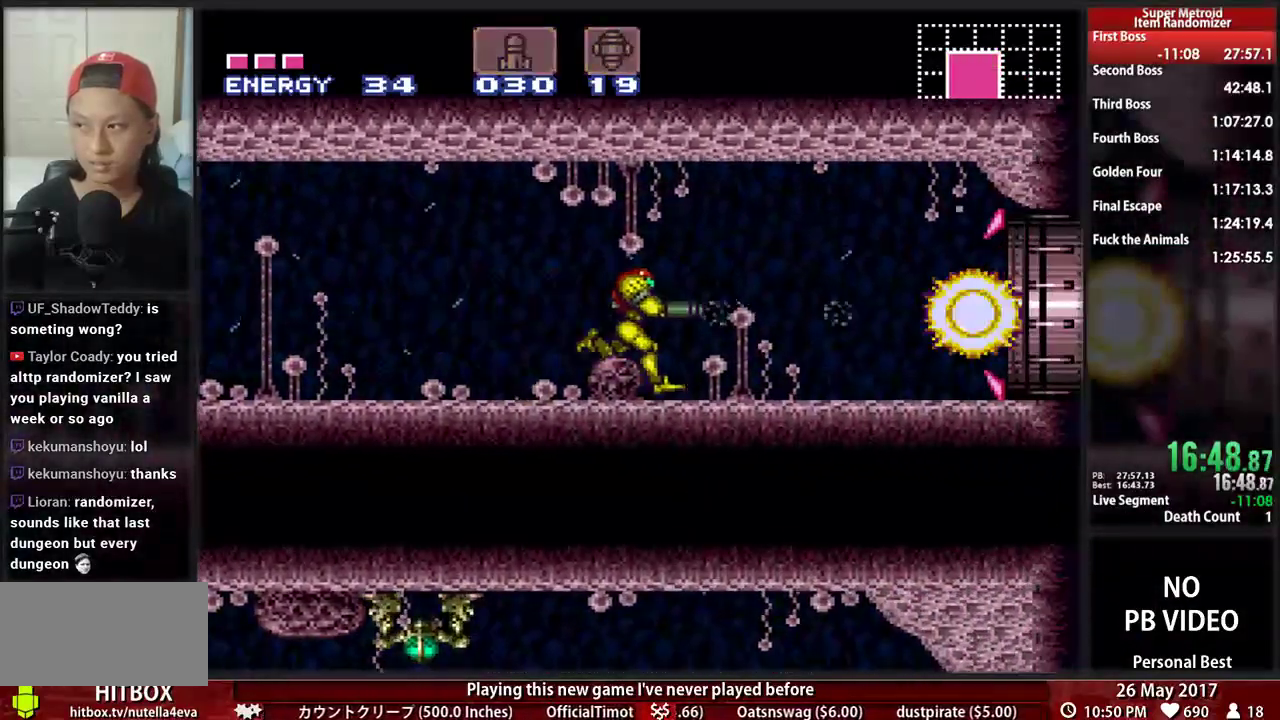
{"buttons": ["B", "DPAD_RIGHT"], "events": []}
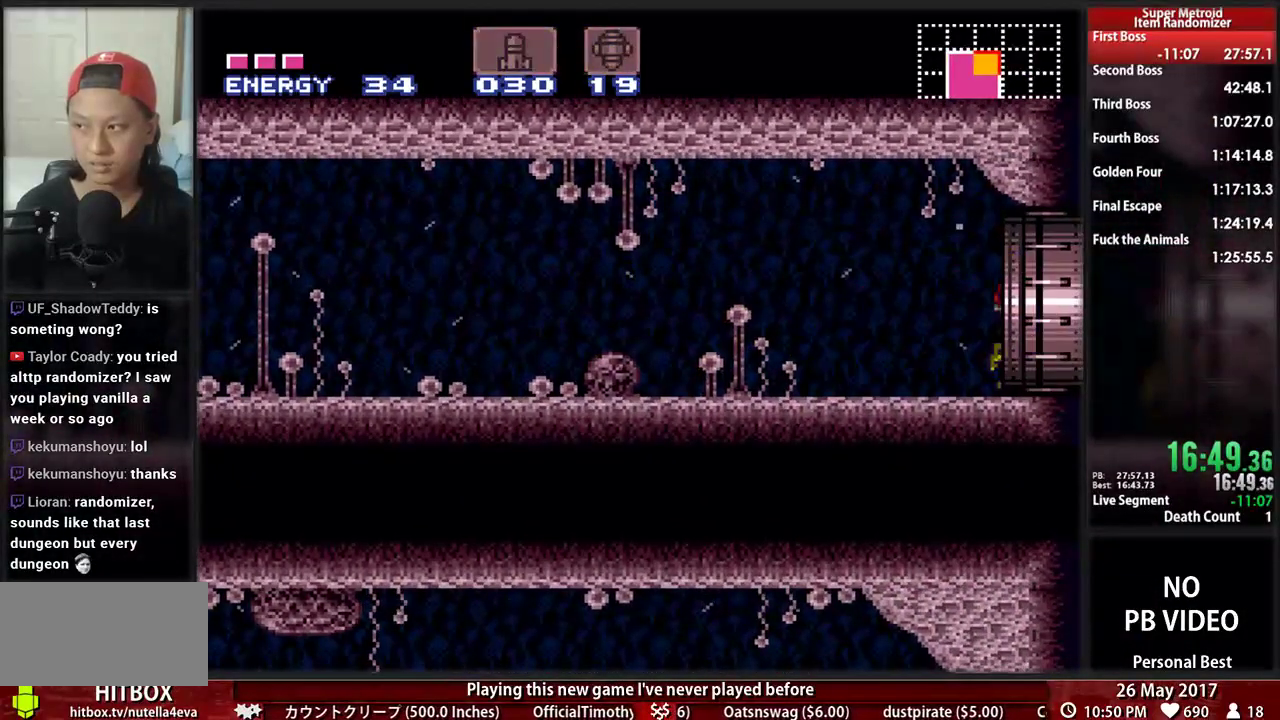
{"buttons": ["L1", "R1", "DPAD_RIGHT"]}
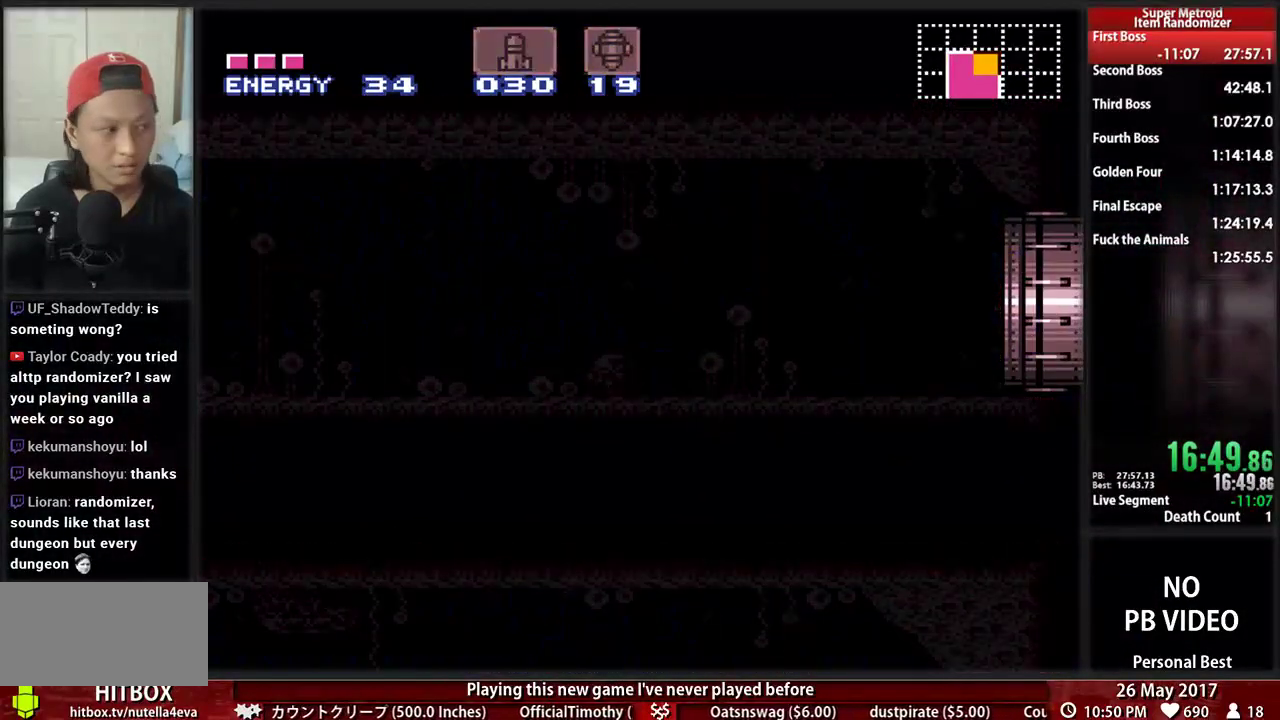
{"buttons": ["B", "DPAD_RIGHT"], "events": [[17, "B", "down"], [17, "L1", "up"], [17, "R1", "up"]]}
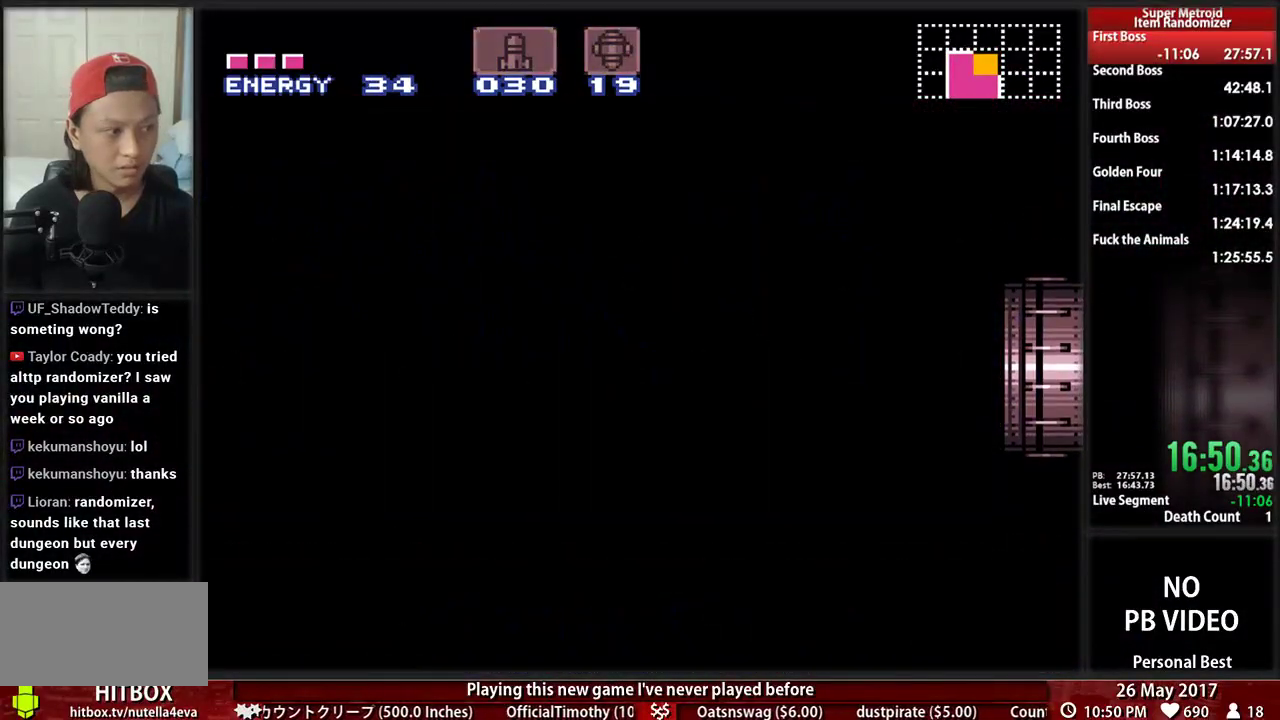
{"buttons": ["B", "DPAD_RIGHT"], "events": []}
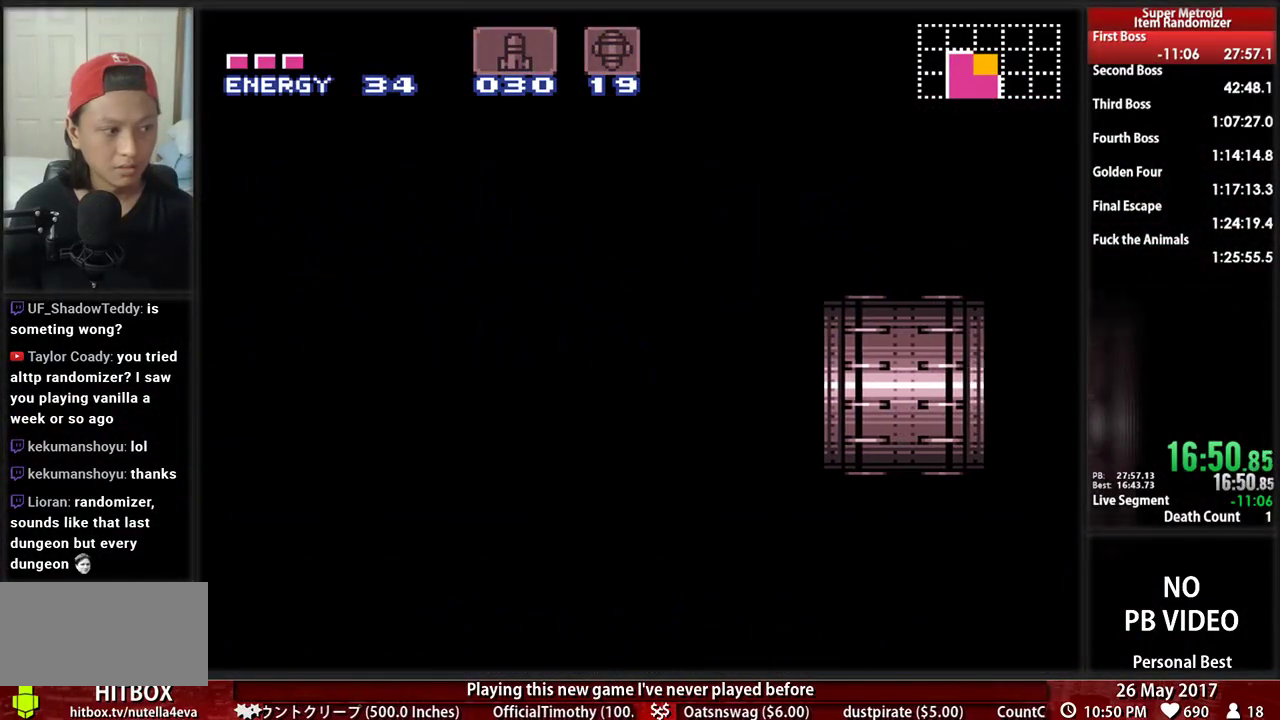
{"buttons": ["B", "DPAD_RIGHT"], "events": []}
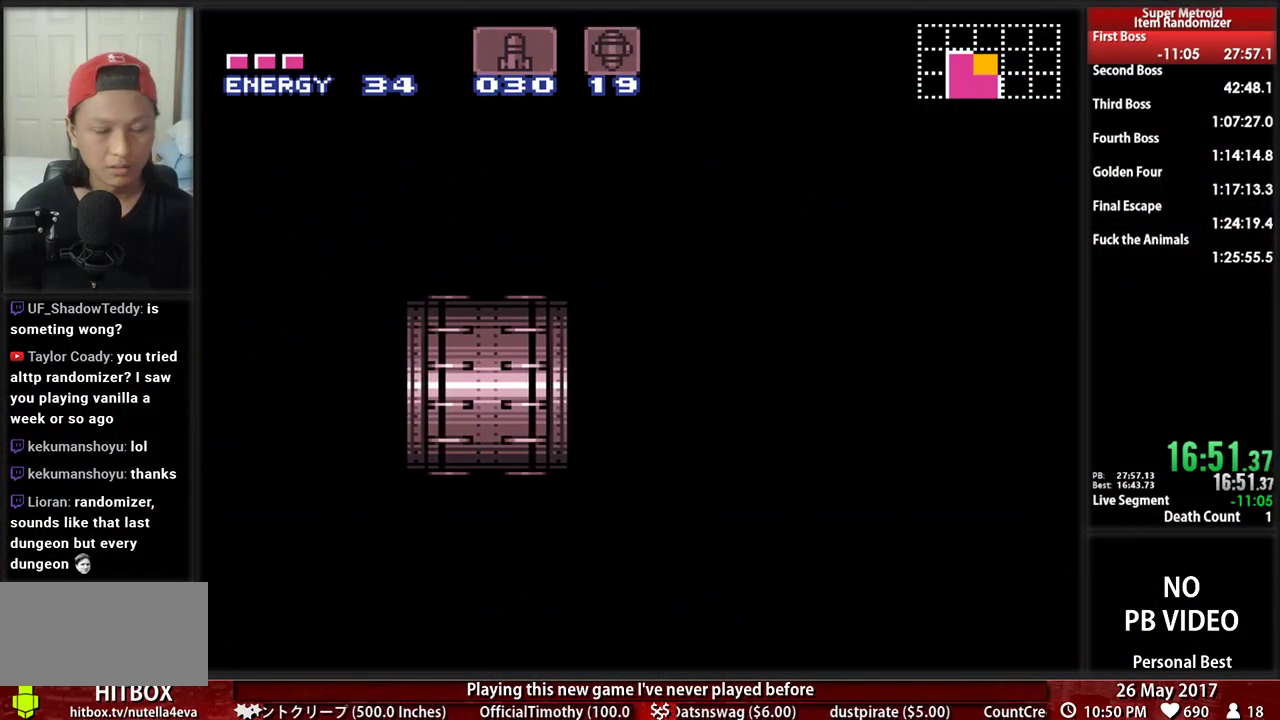
{"buttons": ["B", "DPAD_RIGHT"], "events": []}
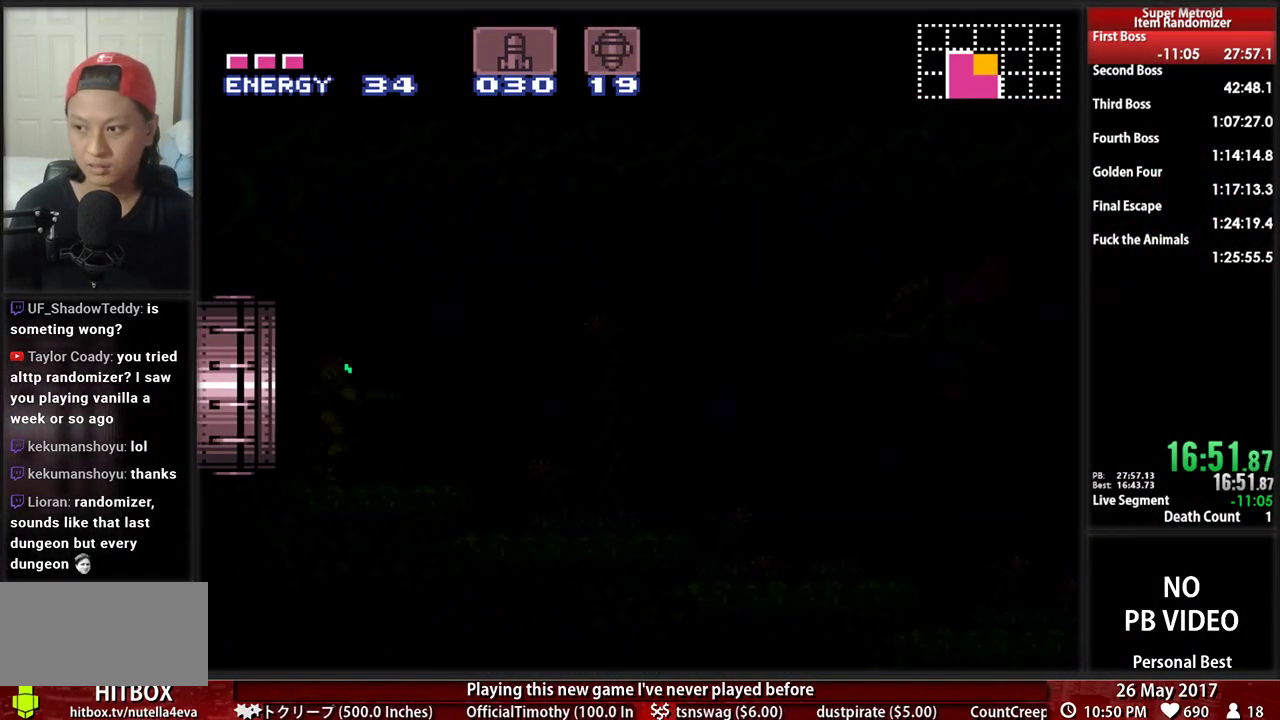
{"buttons": ["B", "DPAD_RIGHT"], "events": []}